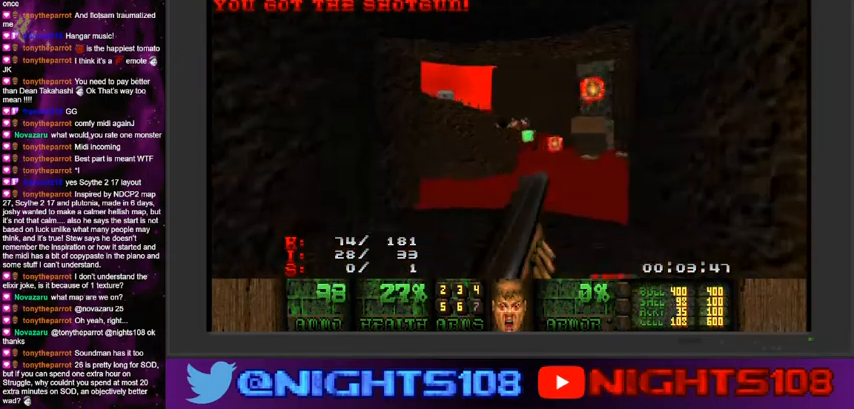
Gameplay with keyboard and mouse; each line is a JSON object with the keys and mouse buttons held at the frame after it. "events" lists presses ("down") and releases ("up") of "a", "caps_lock", "ctrl", "d", "e", "escape", "f", "q", "r", "s", "shift", "space", "tab", "tilde", "w", "mouse_left", "mouse_wheel" and "mouse_right" between this image and that frame as [ms after this image, input, new state], when the widget could be followed in between. "mouse_left", "mouse_wheel", "mouse_right" = the "left", "wheel", "right" buttons of the "mouse" list. No other keys are recorded. "wheel" means that the mouse wheel is clicked or scrolled. Mouse movement is not recorded.
{"keys": ["w"], "mouse": [], "events": [[166, "a", "down"], [333, "w", "down"], [500, "a", "up"]]}
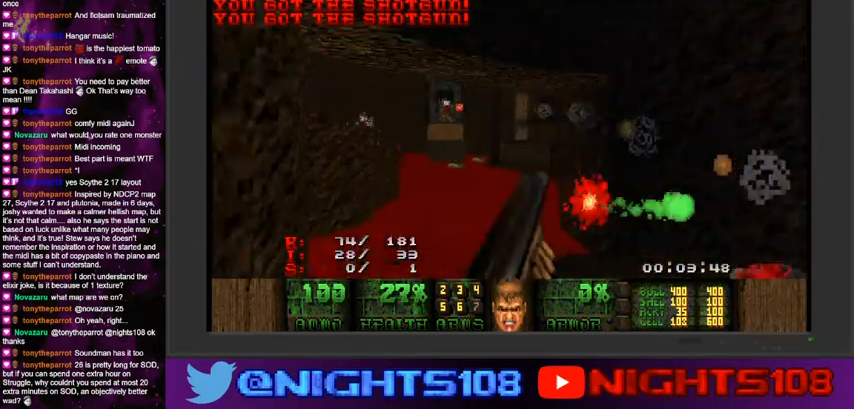
{"keys": ["w"], "mouse": [], "events": [[66, "d", "down"], [66, "w", "up"], [200, "s", "down"], [266, "d", "up"], [333, "s", "up"], [466, "w", "down"]]}
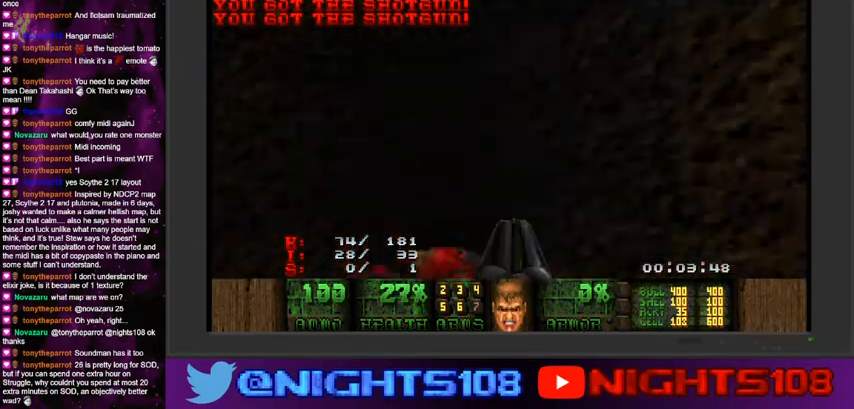
{"keys": [], "mouse": [], "events": [[33, "a", "down"], [100, "w", "up"], [133, "a", "up"]]}
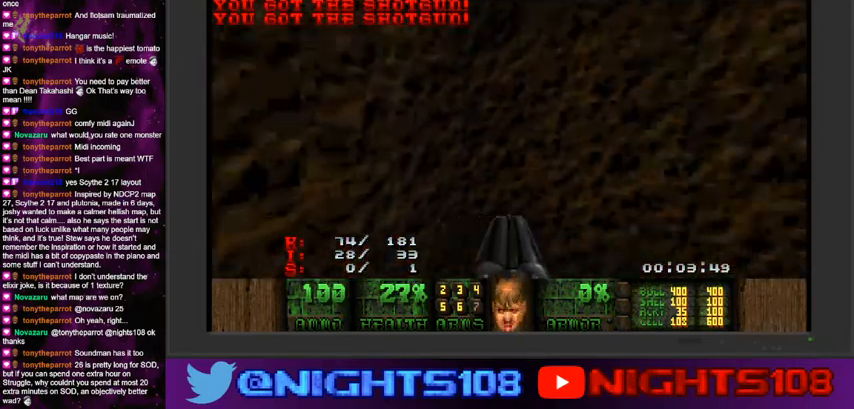
{"keys": [], "mouse": [], "events": [[333, "a", "down"], [400, "a", "up"]]}
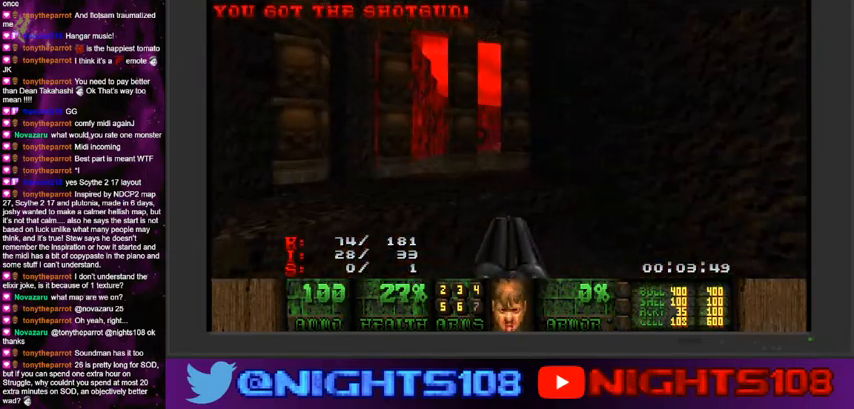
{"keys": [], "mouse": [], "events": [[100, "w", "down"], [200, "w", "up"], [366, "w", "down"], [500, "w", "up"]]}
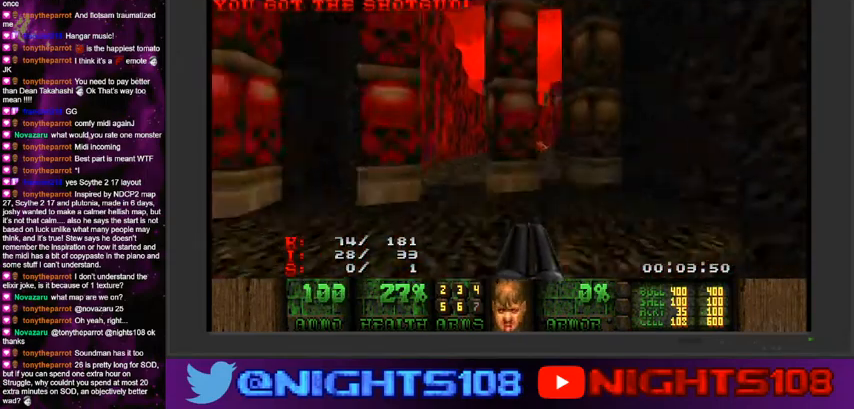
{"keys": [], "mouse": [], "events": [[233, "space", "down"], [366, "space", "up"]]}
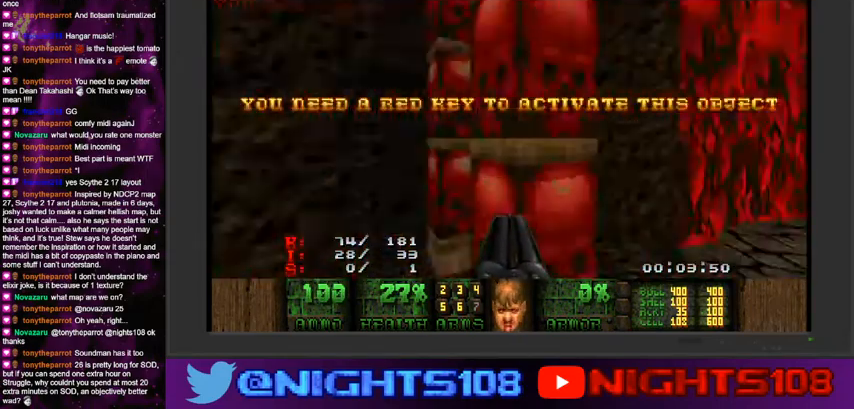
{"keys": ["w"], "mouse": [], "events": [[166, "w", "down"]]}
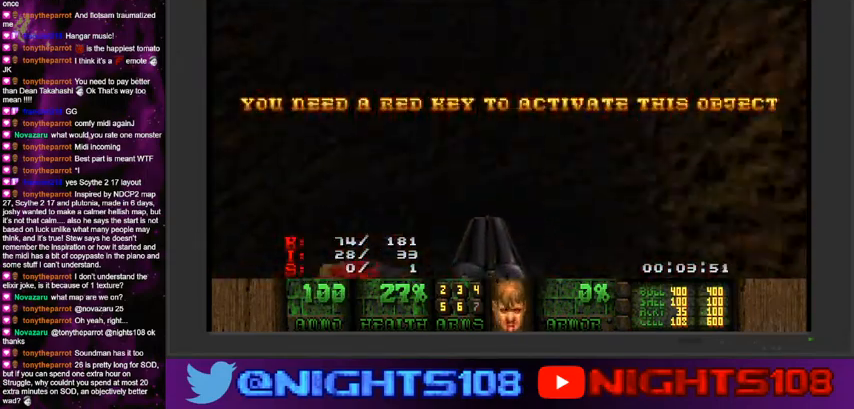
{"keys": ["space", "w"], "mouse": [], "events": [[100, "space", "down"], [233, "space", "up"], [333, "space", "down"], [433, "space", "up"], [500, "space", "down"]]}
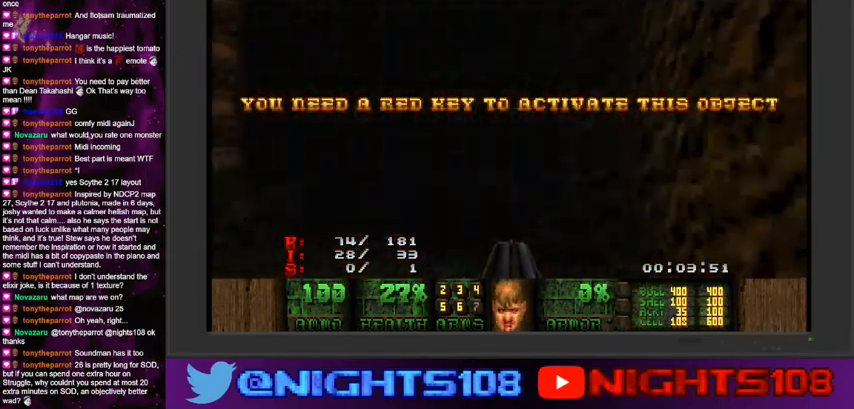
{"keys": ["space", "w"], "mouse": [], "events": [[66, "space", "up"], [166, "space", "down"], [233, "space", "up"], [300, "space", "down"], [400, "space", "up"], [500, "space", "down"]]}
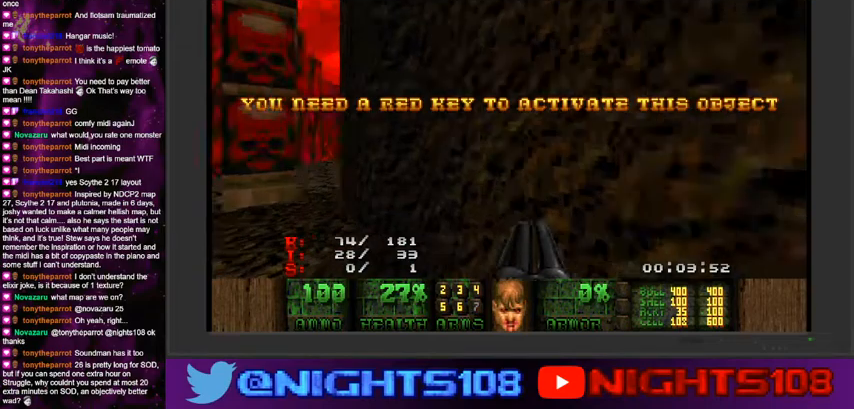
{"keys": [], "mouse": [], "events": [[100, "space", "up"], [100, "w", "up"]]}
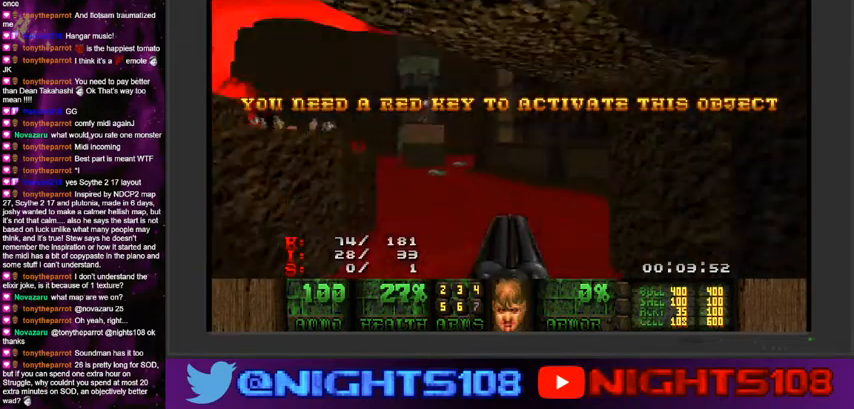
{"keys": [], "mouse": ["left"], "events": [[400, "mouse_left", "down"]]}
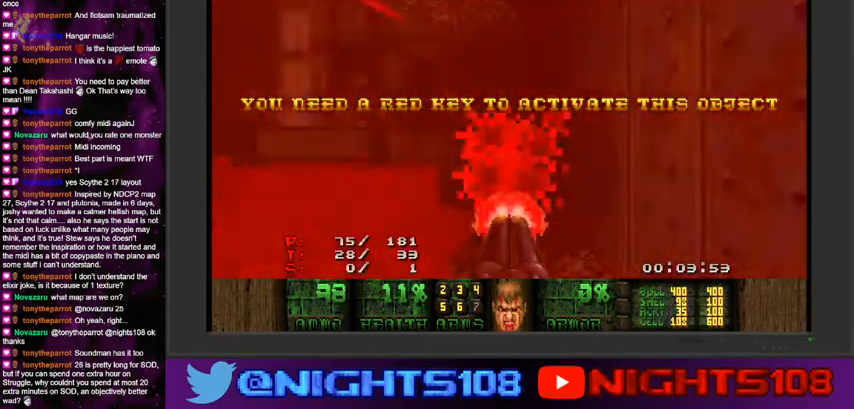
{"keys": [], "mouse": [], "events": [[133, "mouse_left", "up"], [366, "space", "down"], [433, "space", "up"]]}
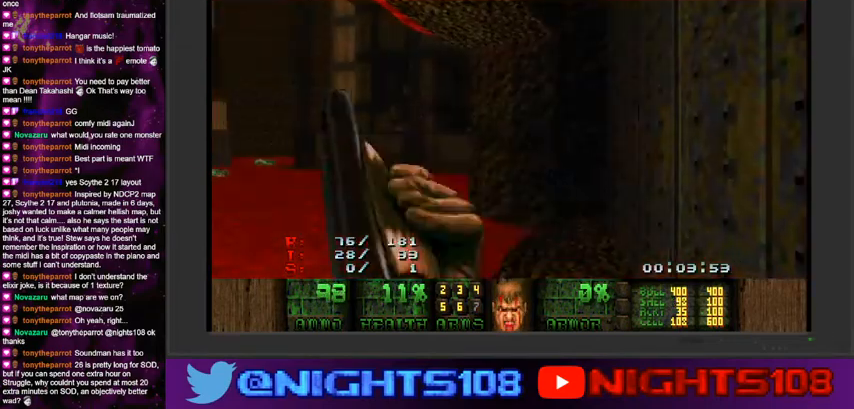
{"keys": ["a", "s"], "mouse": ["left"], "events": [[33, "mouse_left", "down"], [66, "w", "down"], [100, "d", "down"], [300, "w", "up"], [400, "d", "up"], [500, "a", "down"], [500, "s", "down"]]}
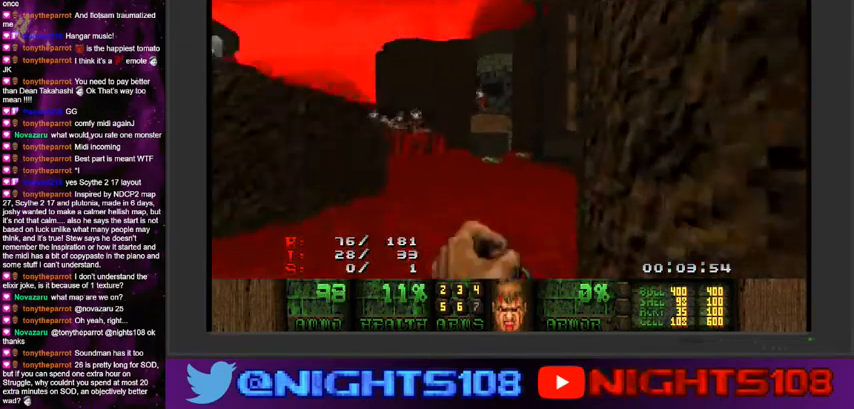
{"keys": [], "mouse": ["left"], "events": [[133, "a", "up"], [133, "s", "up"]]}
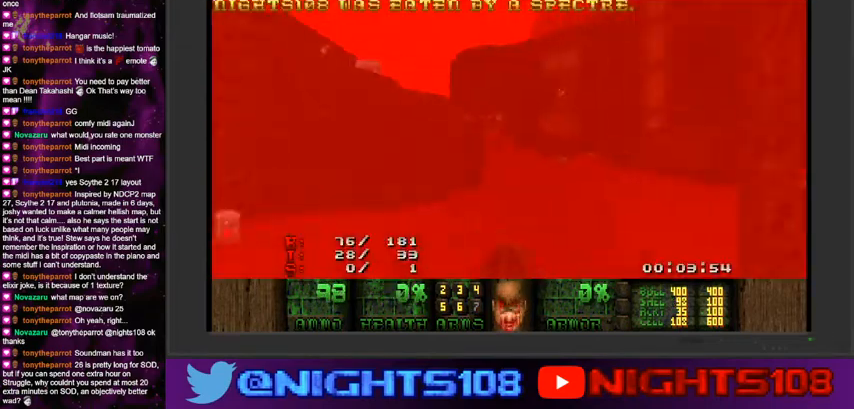
{"keys": ["space", "w"], "mouse": [], "events": [[233, "w", "down"], [266, "mouse_left", "up"], [400, "space", "down"]]}
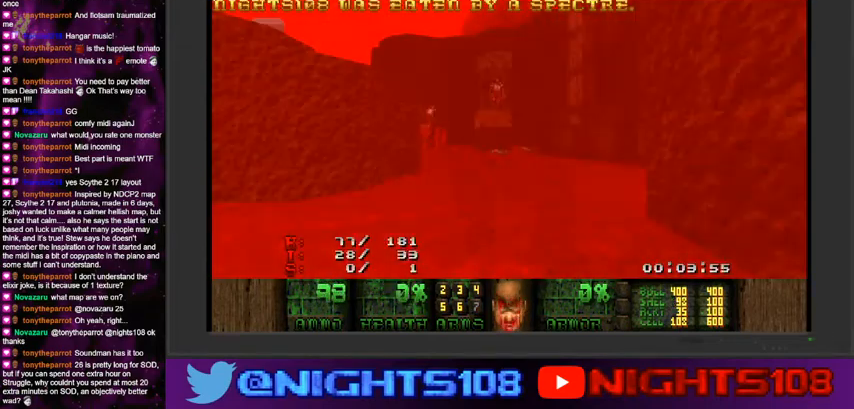
{"keys": [], "mouse": [], "events": [[100, "space", "up"], [400, "w", "up"]]}